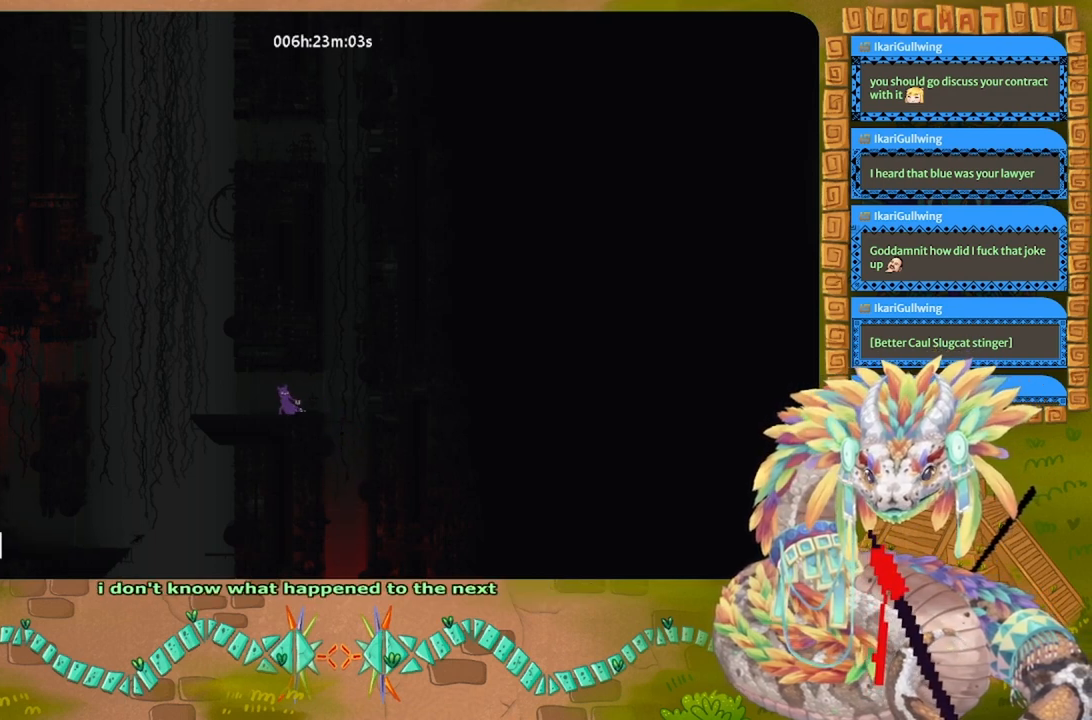
Gameplay with keyboard and mouse; each line is a JSON object with the keys held at the frame after it. "events" lists presses ("down") and releases ("up") of "down", "g", "j", "left", "r", "right", "t" and "up" between this image and that frame as [ms after this image, input, new state], when the widget could be followed in between. No other keys are recorded. Mouse buttons are not recorded. Not read: mouse_move.
{"keys": [], "events": []}
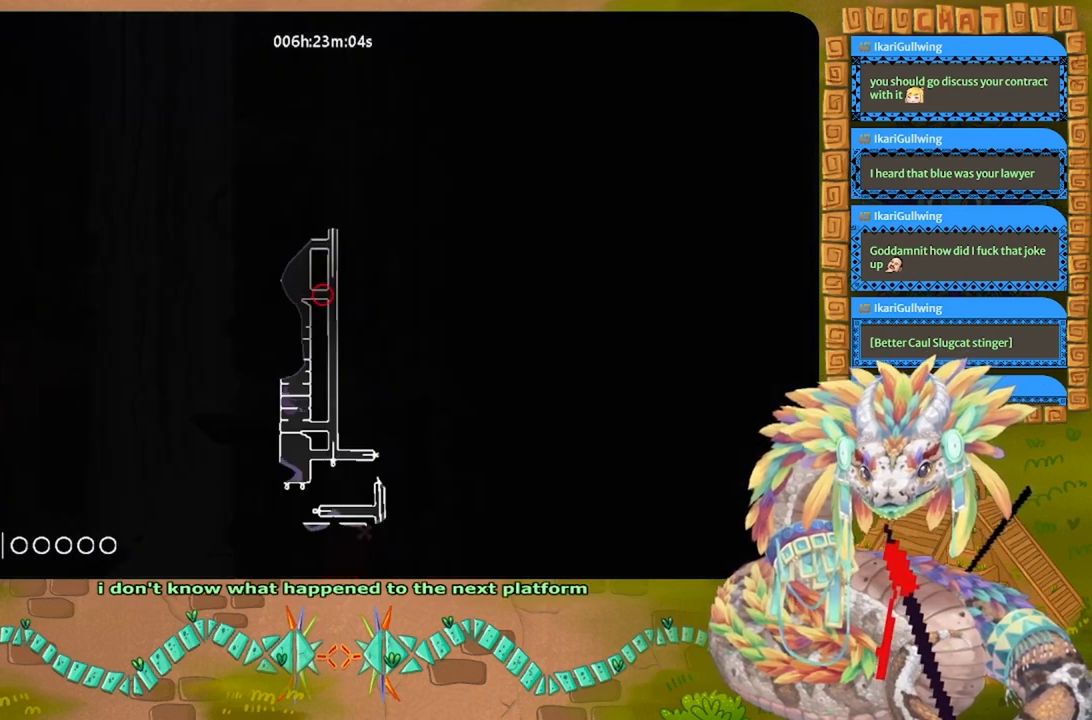
{"keys": [], "events": []}
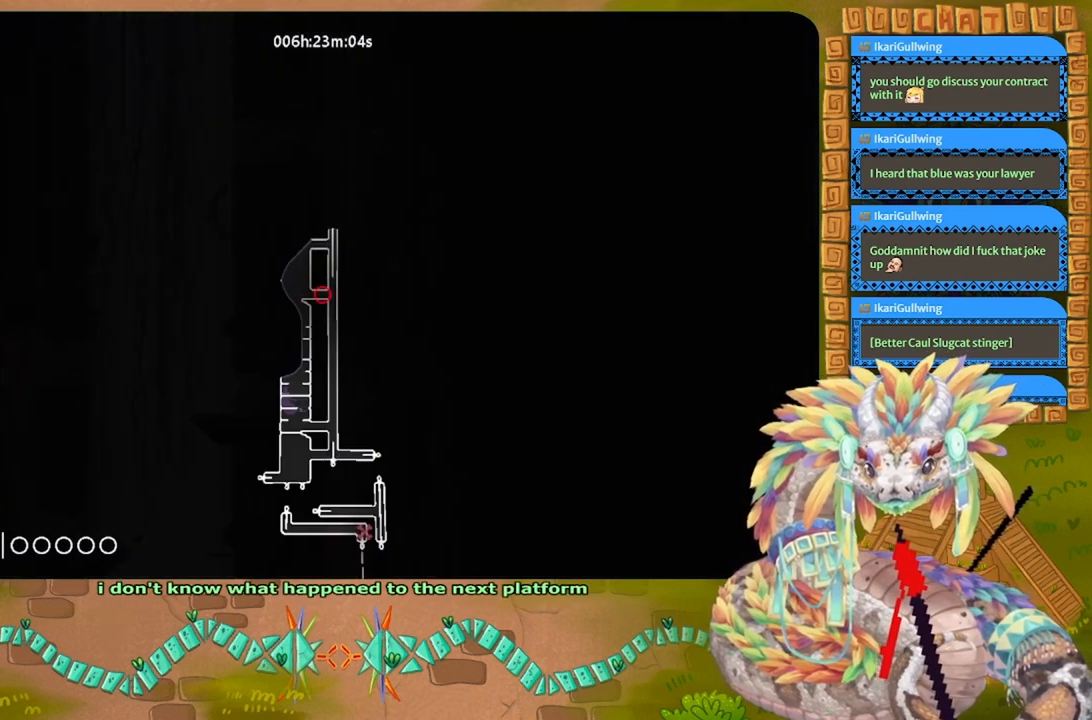
{"keys": ["g"], "events": [[433, "g", "down"]]}
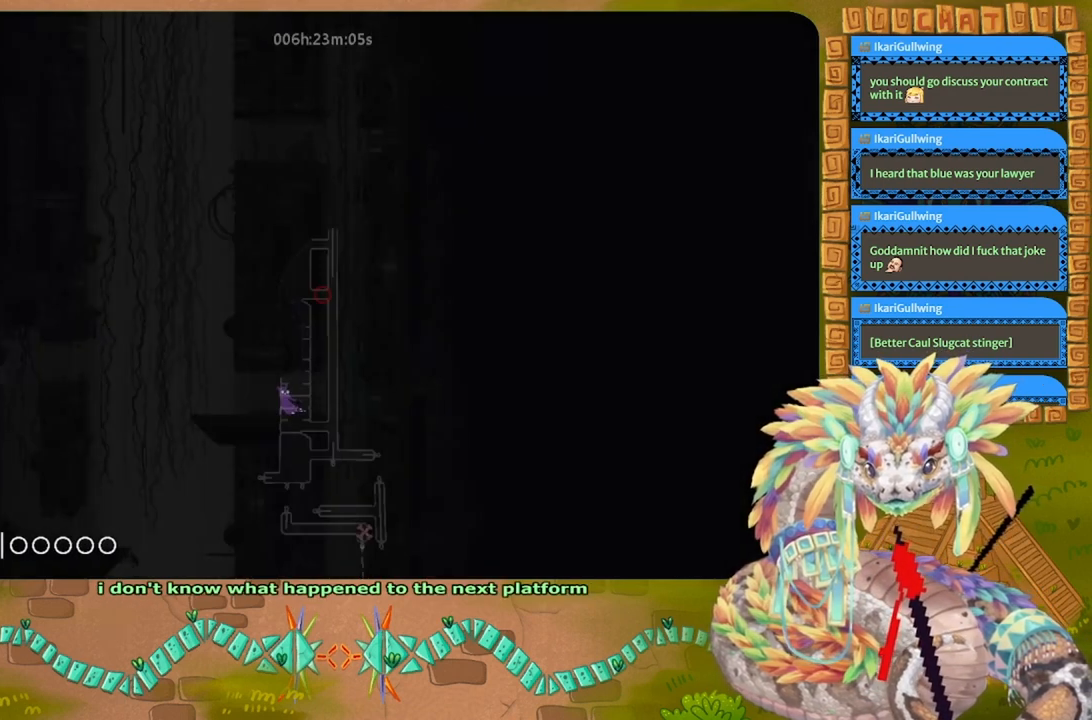
{"keys": ["g"], "events": []}
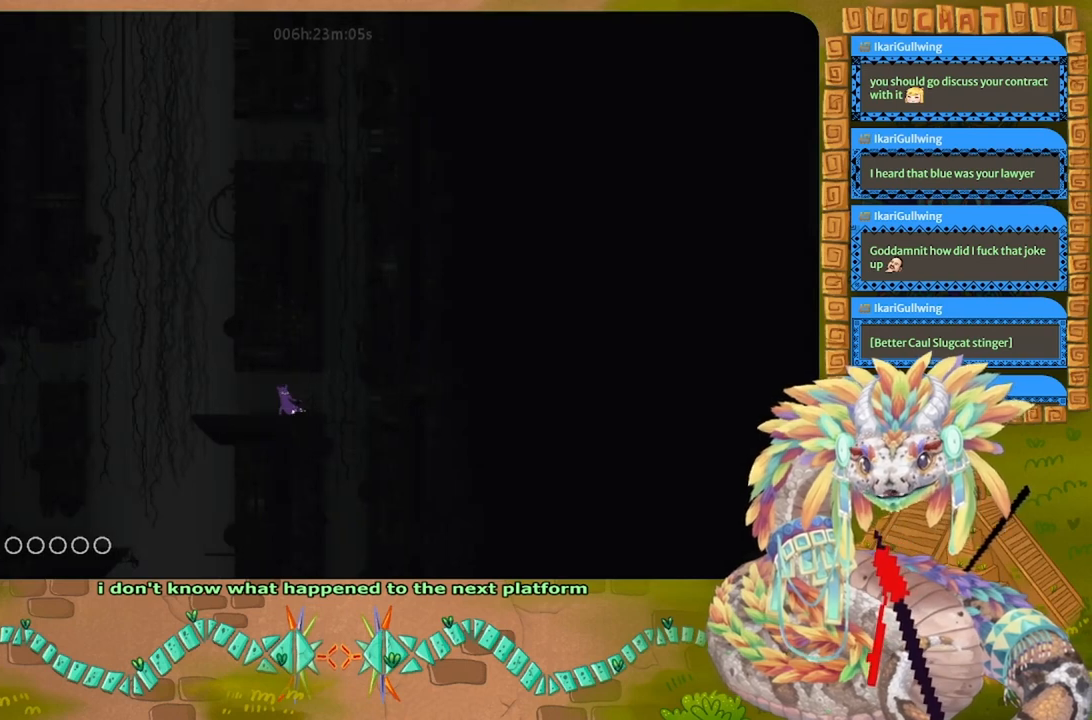
{"keys": ["g"], "events": []}
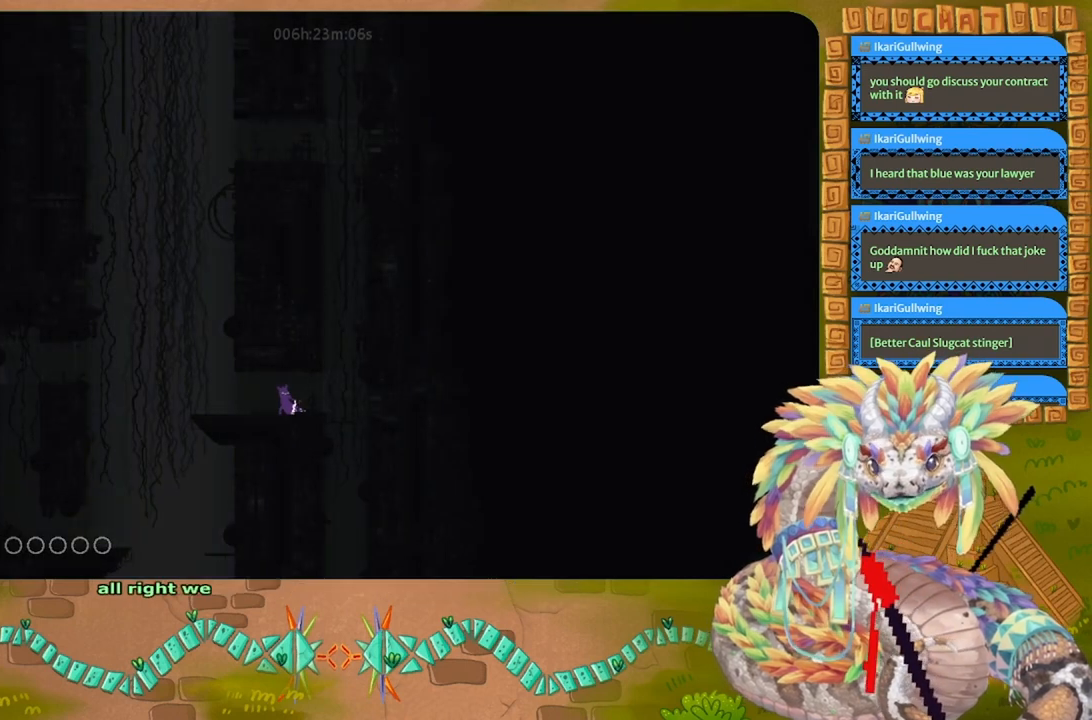
{"keys": ["g"], "events": []}
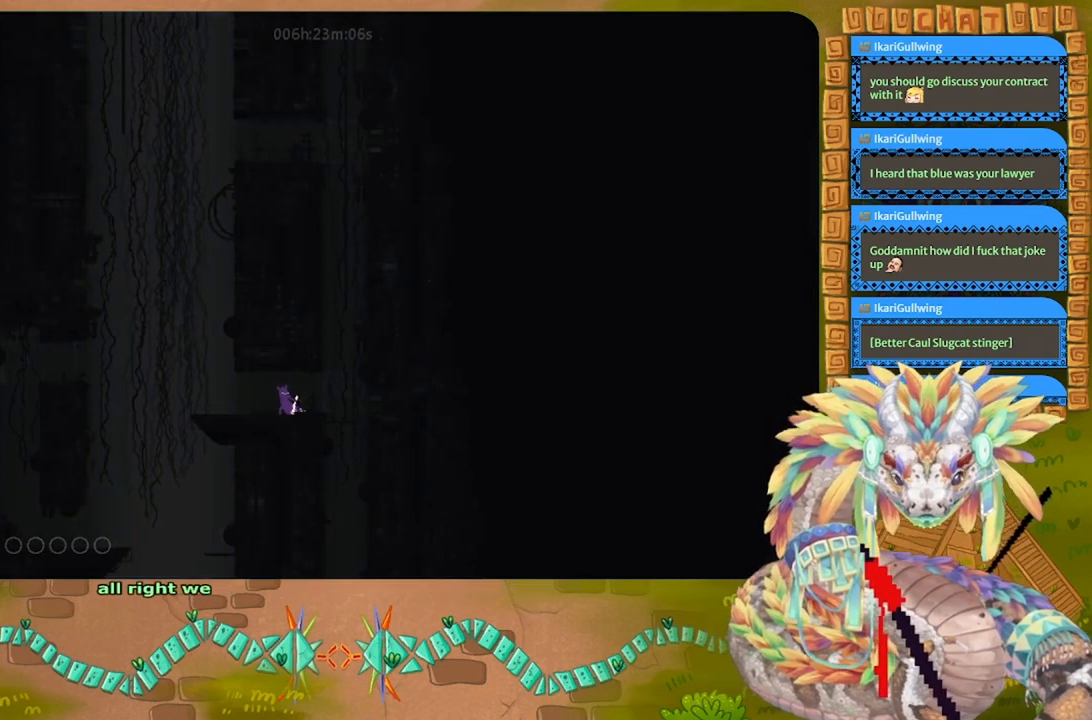
{"keys": ["g"], "events": []}
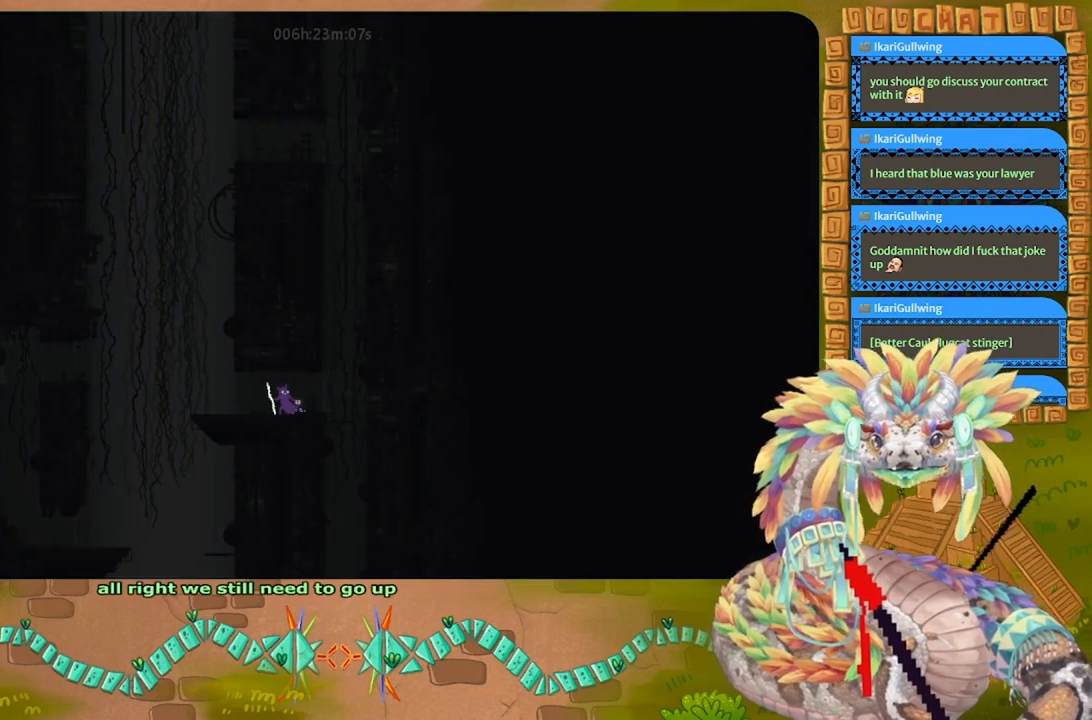
{"keys": ["right"], "events": [[300, "g", "up"], [333, "right", "down"]]}
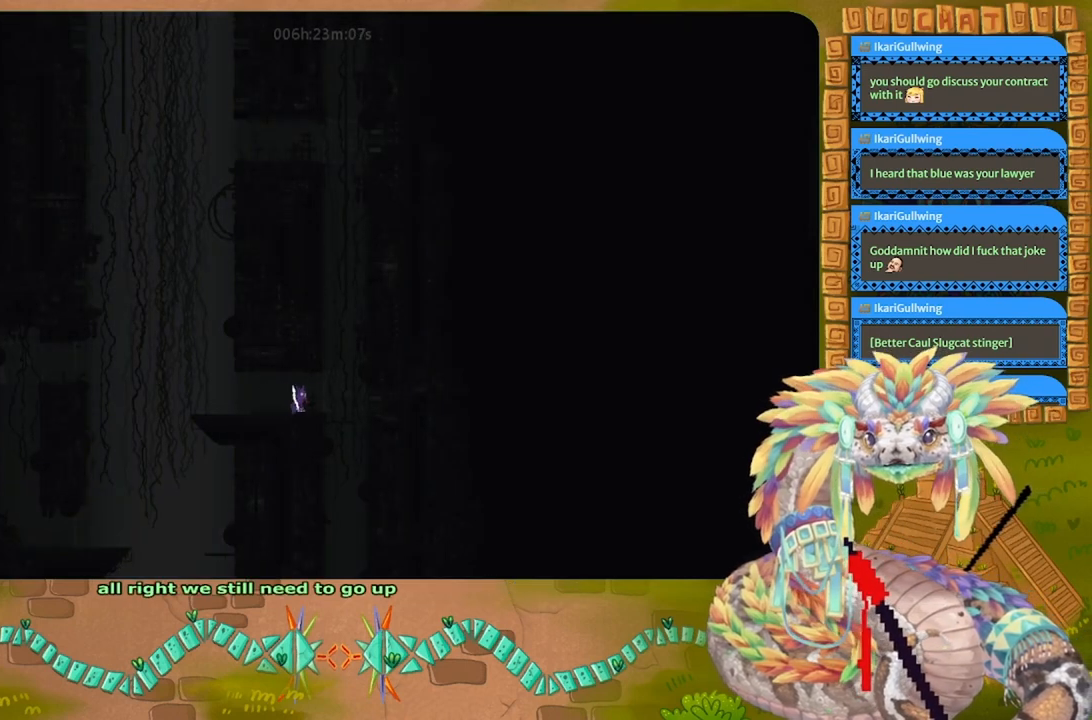
{"keys": ["j", "right"], "events": [[233, "j", "down"]]}
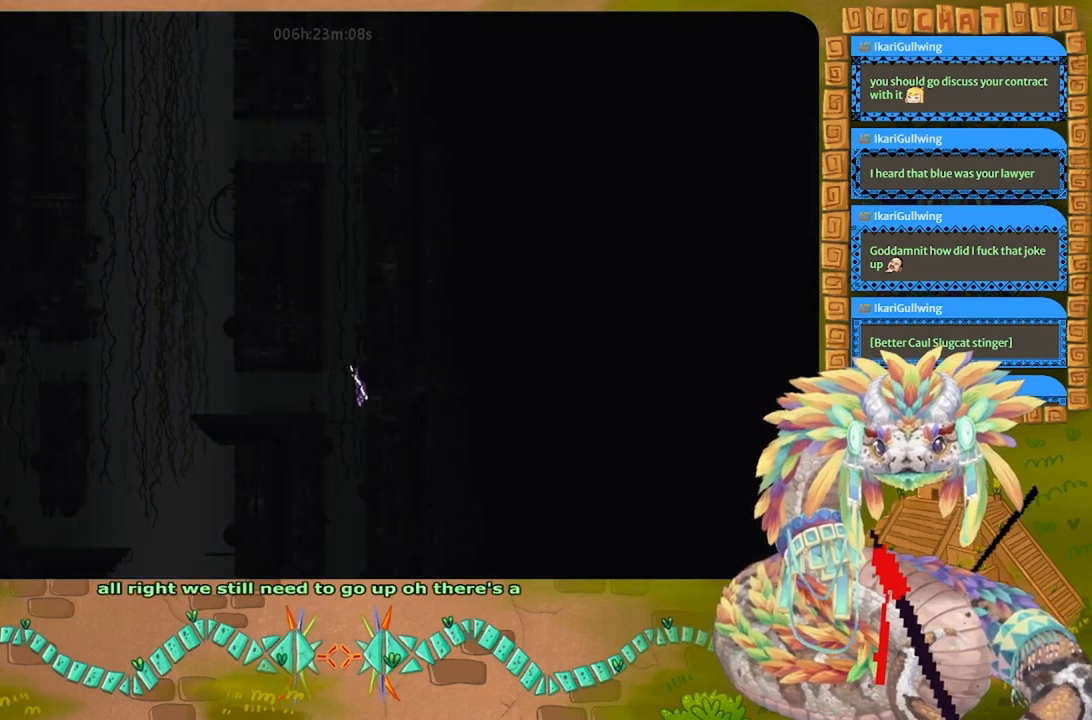
{"keys": ["j", "right"], "events": [[33, "j", "up"], [33, "left", "down"], [33, "right", "up"], [133, "j", "down"], [333, "j", "up"], [367, "left", "up"], [400, "right", "down"], [433, "j", "down"]]}
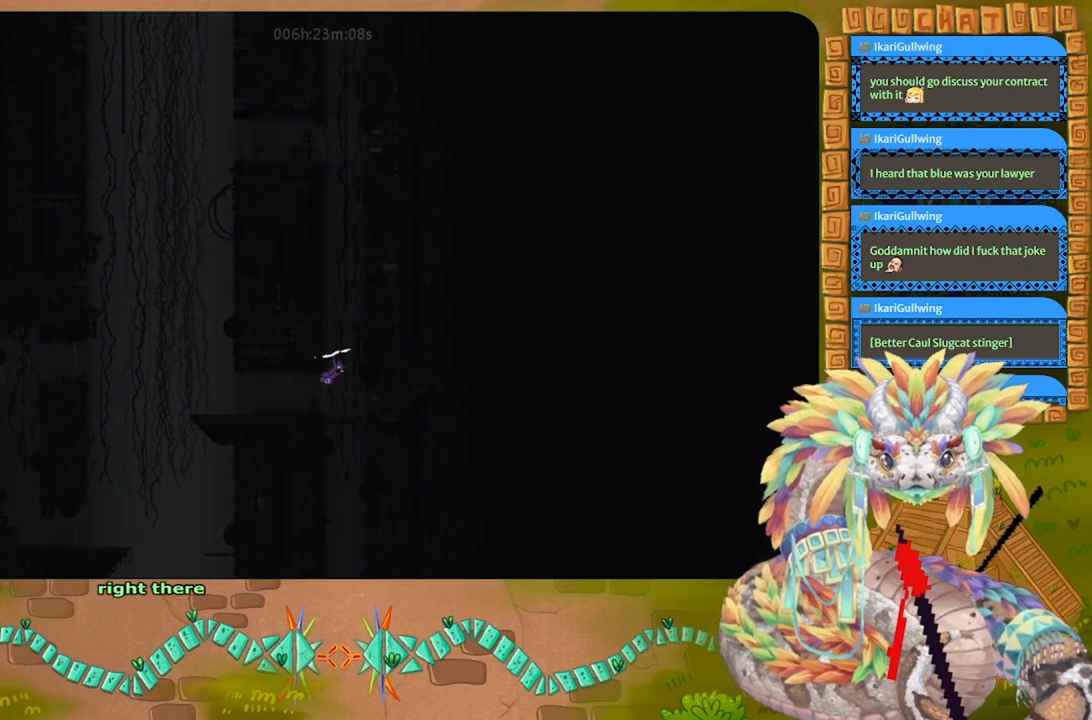
{"keys": ["j", "right"], "events": [[133, "j", "up"], [200, "left", "down"], [200, "right", "up"], [233, "j", "down"], [500, "left", "up"], [500, "right", "down"]]}
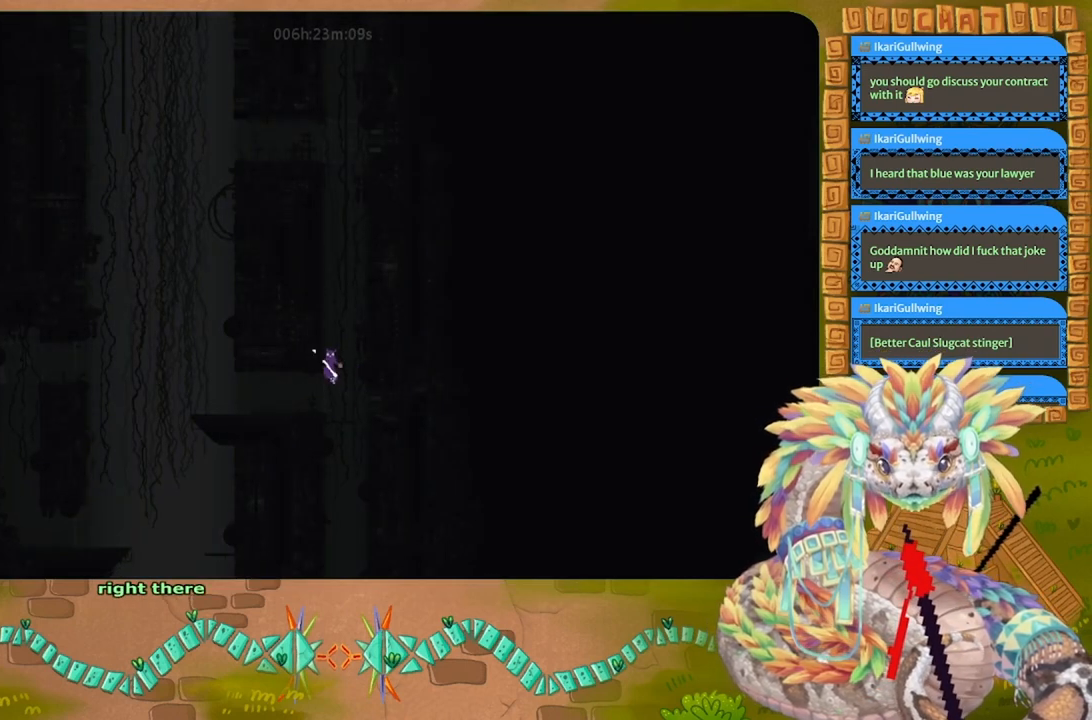
{"keys": ["j", "left"], "events": [[100, "j", "up"], [167, "j", "down"], [433, "j", "up"], [433, "left", "down"], [433, "right", "up"], [467, "j", "down"]]}
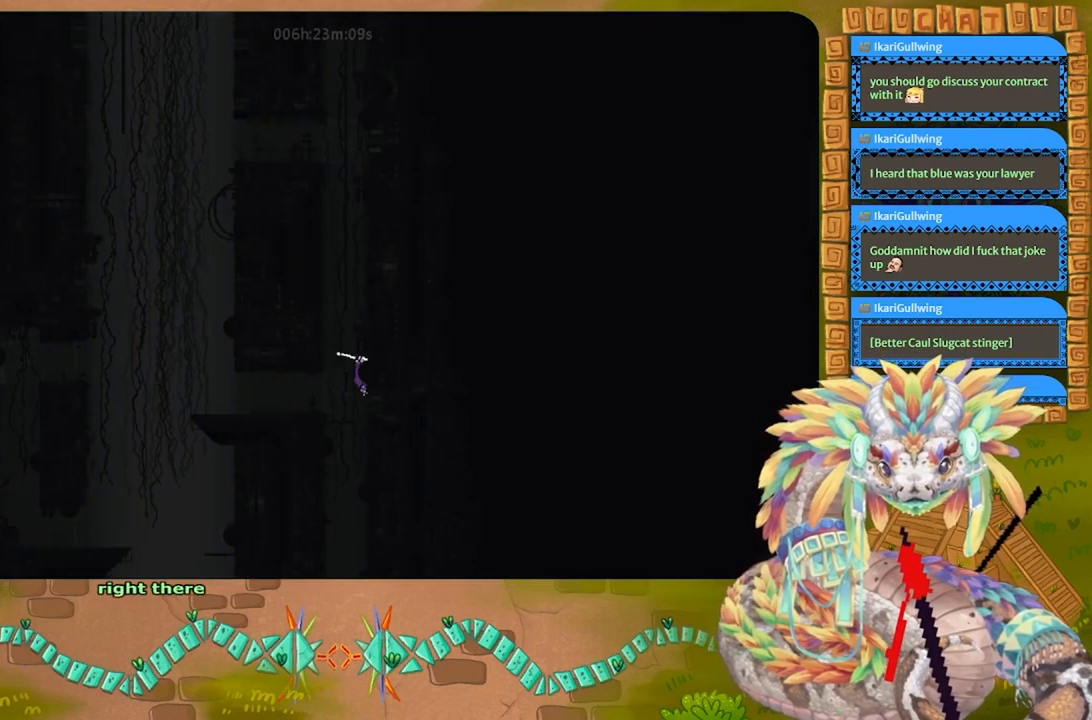
{"keys": ["j", "right", "up"], "events": [[267, "up", "down"], [367, "j", "up"], [433, "j", "down"], [433, "left", "up"], [433, "right", "down"]]}
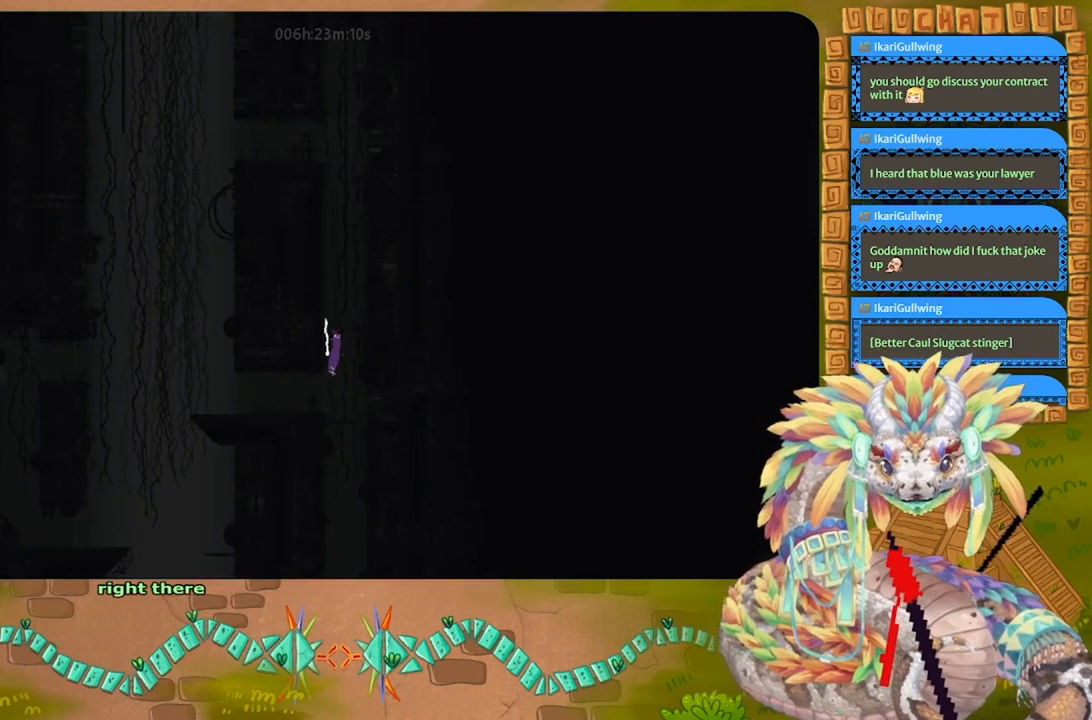
{"keys": ["j", "left", "up"], "events": [[233, "j", "up"], [300, "j", "down"], [300, "left", "down"], [300, "right", "up"]]}
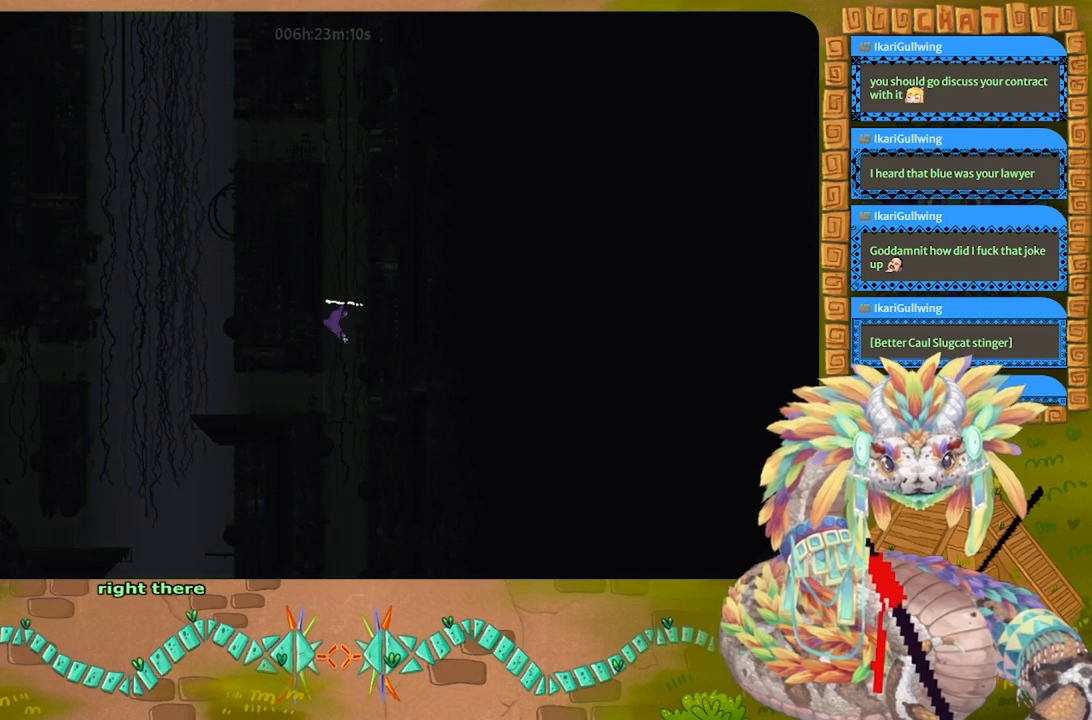
{"keys": ["up"], "events": [[67, "j", "up"], [100, "left", "up"], [100, "right", "down"], [133, "j", "down"], [333, "j", "up"], [333, "right", "up"]]}
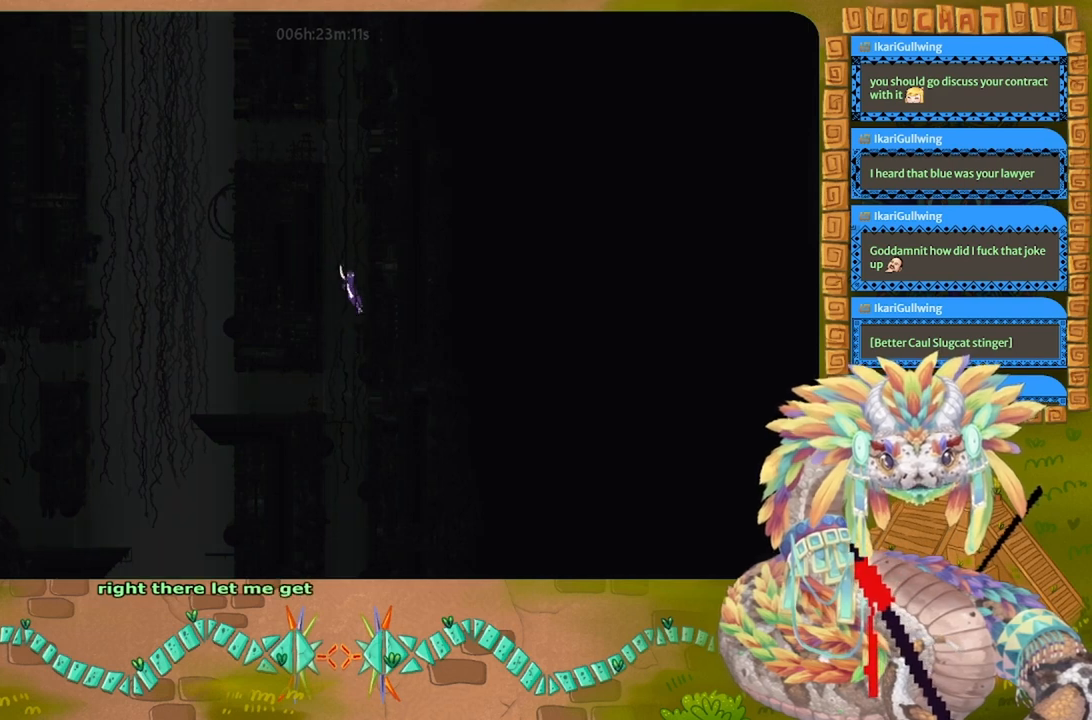
{"keys": ["right", "up"], "events": [[100, "left", "down"], [233, "j", "down"], [267, "left", "up"], [333, "j", "up"], [367, "j", "down"], [433, "right", "down"], [500, "j", "up"]]}
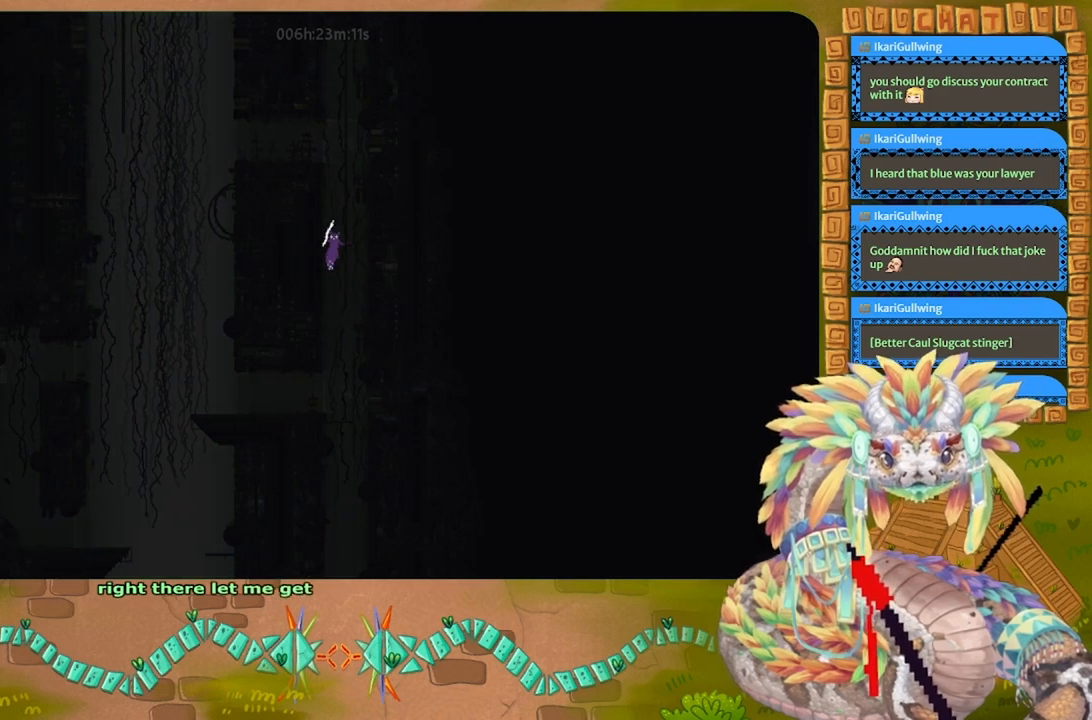
{"keys": ["up"], "events": [[33, "right", "up"], [133, "j", "down"], [233, "j", "up"], [333, "j", "down"], [400, "j", "up"]]}
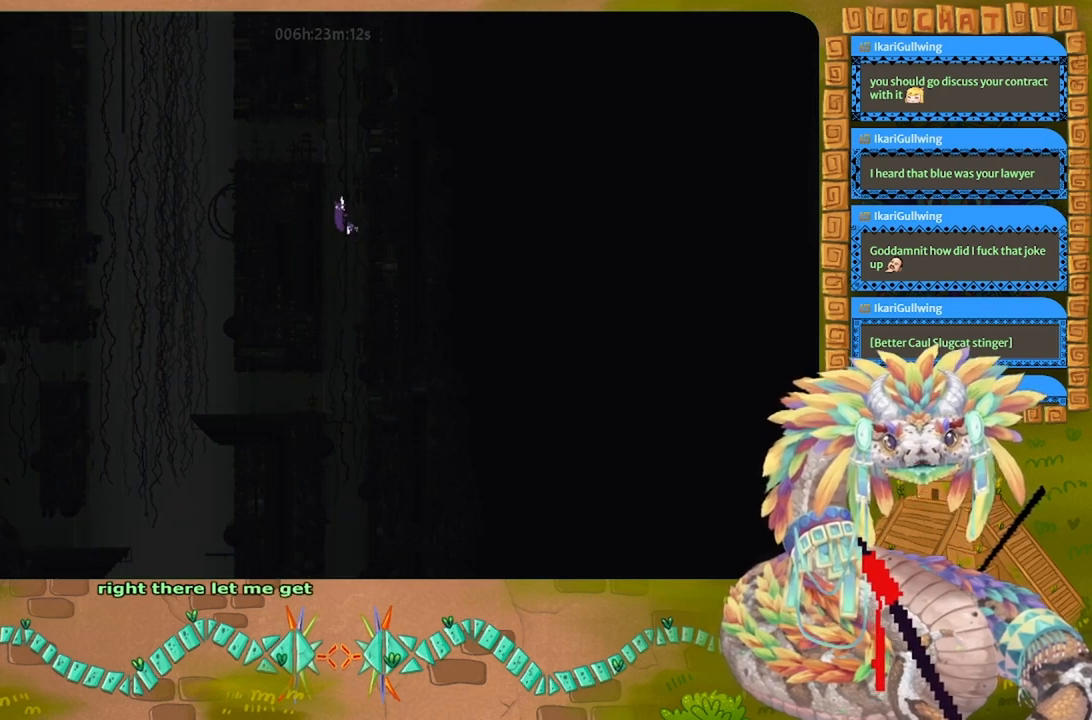
{"keys": ["up"], "events": []}
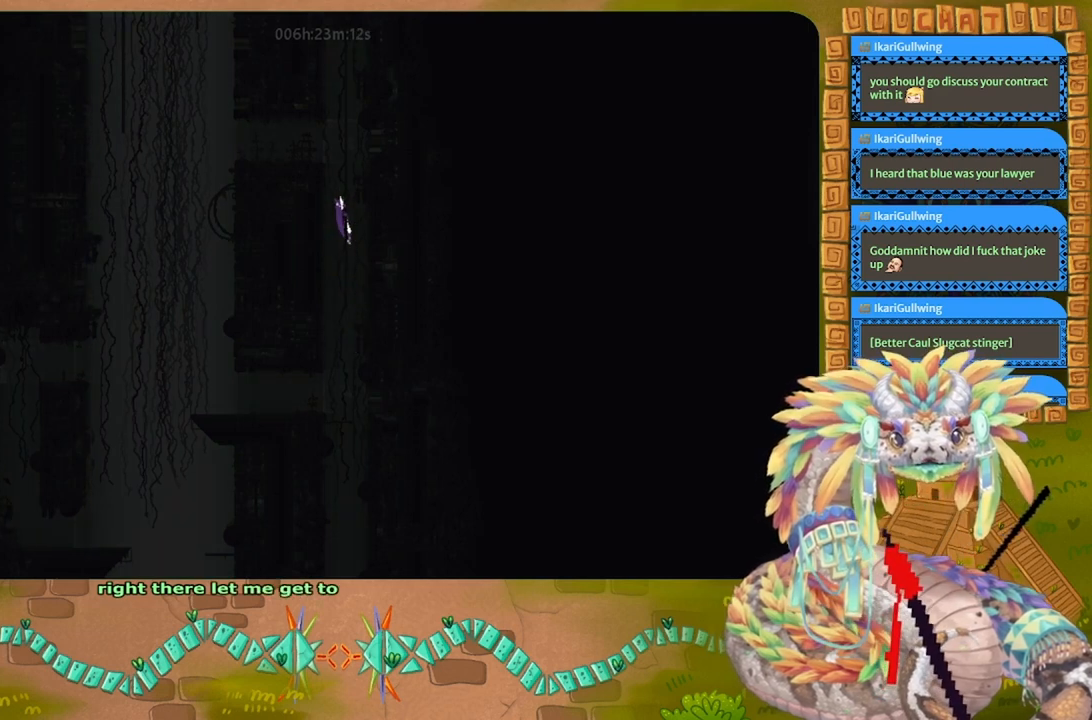
{"keys": ["up"], "events": [[167, "j", "down"], [267, "j", "up"], [333, "j", "down"], [333, "right", "down"], [433, "j", "up"], [467, "right", "up"]]}
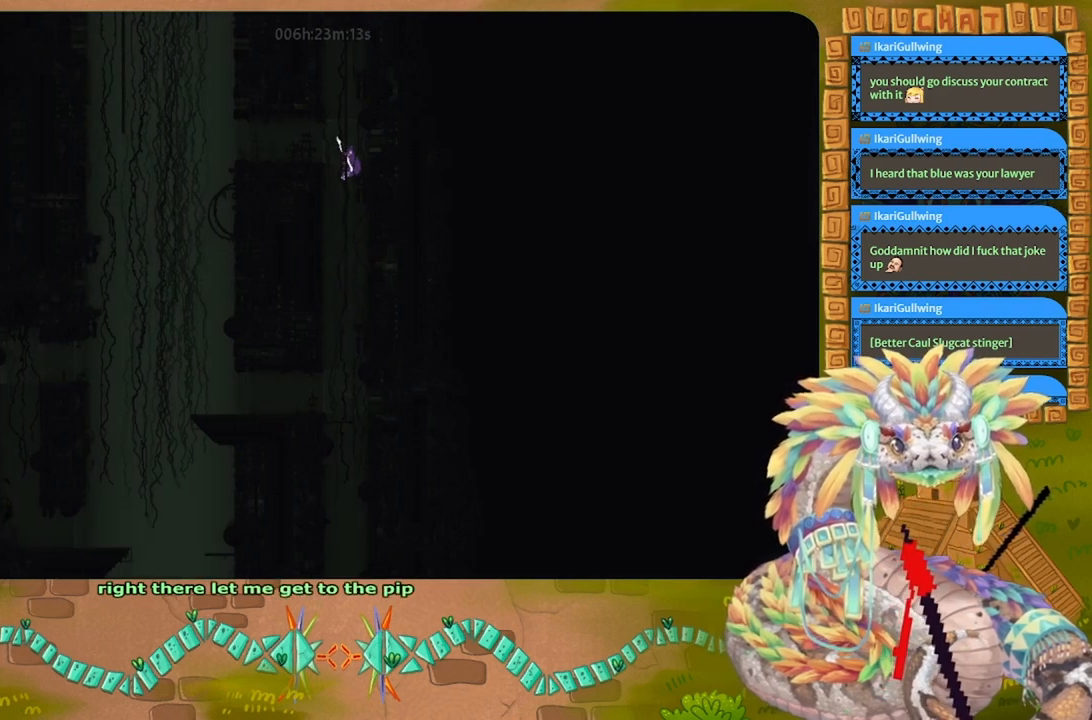
{"keys": ["j", "up"], "events": [[67, "j", "down"], [133, "j", "up"], [200, "j", "down"], [200, "left", "down"], [300, "j", "up"], [300, "left", "up"], [467, "j", "down"]]}
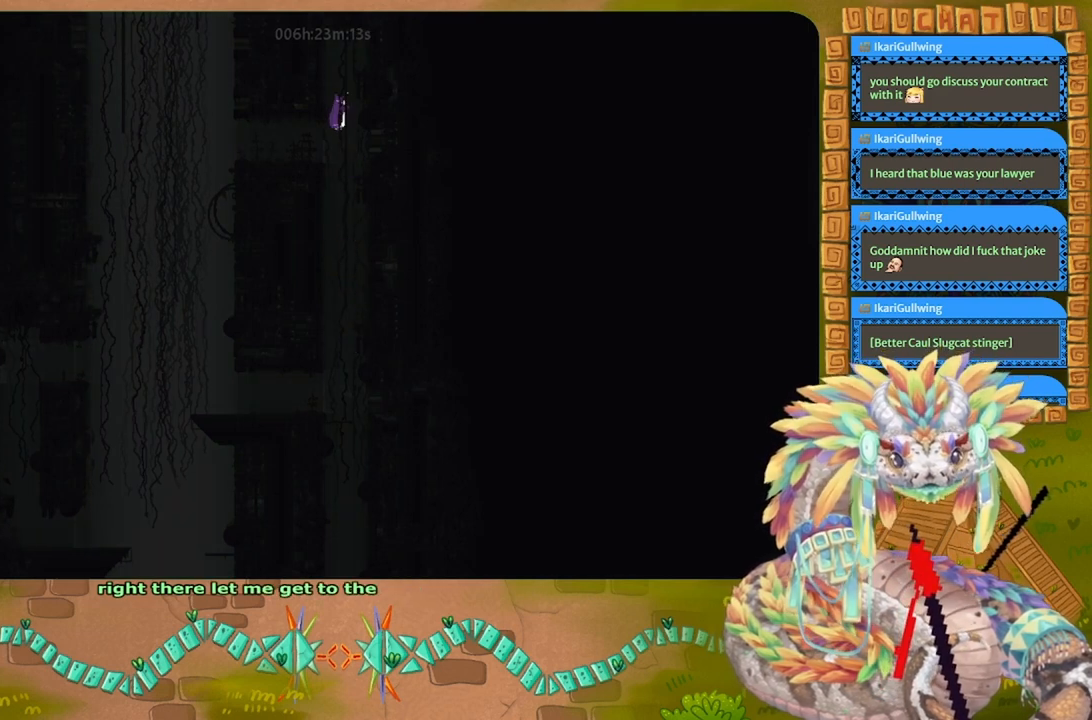
{"keys": ["left", "up"], "events": [[67, "j", "up"], [67, "right", "down"], [133, "j", "down"], [167, "right", "up"], [267, "j", "up"], [367, "j", "down"], [433, "left", "down"], [467, "j", "up"]]}
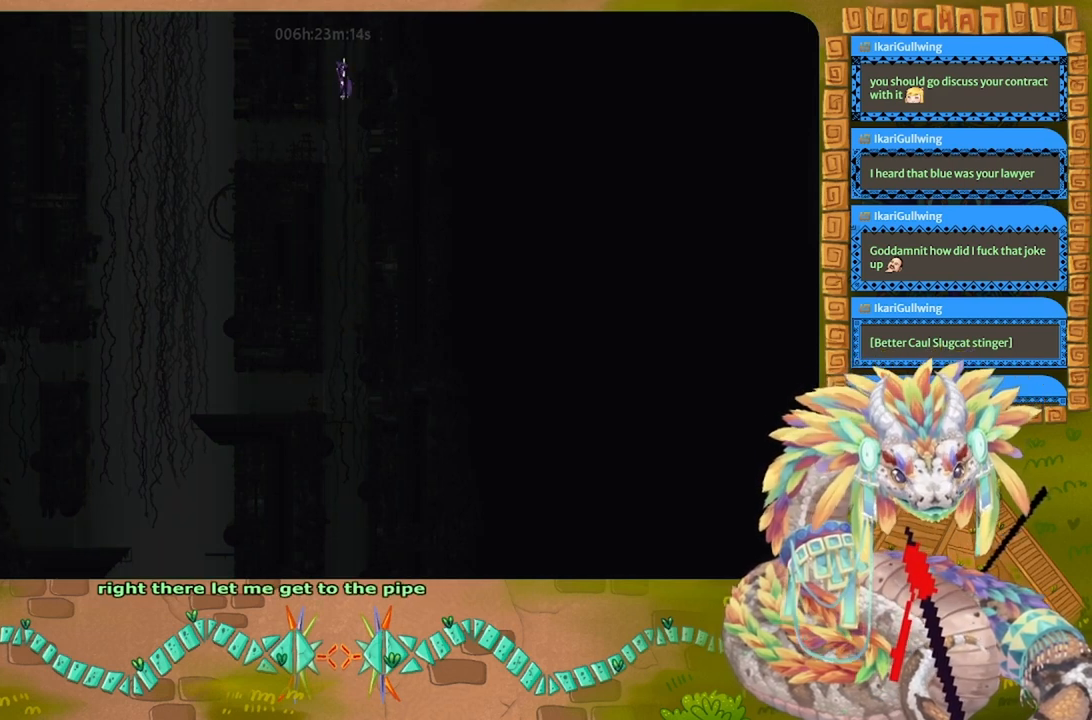
{"keys": ["up"], "events": [[33, "j", "down"], [33, "left", "up"], [200, "j", "up"], [400, "j", "down"], [467, "j", "up"]]}
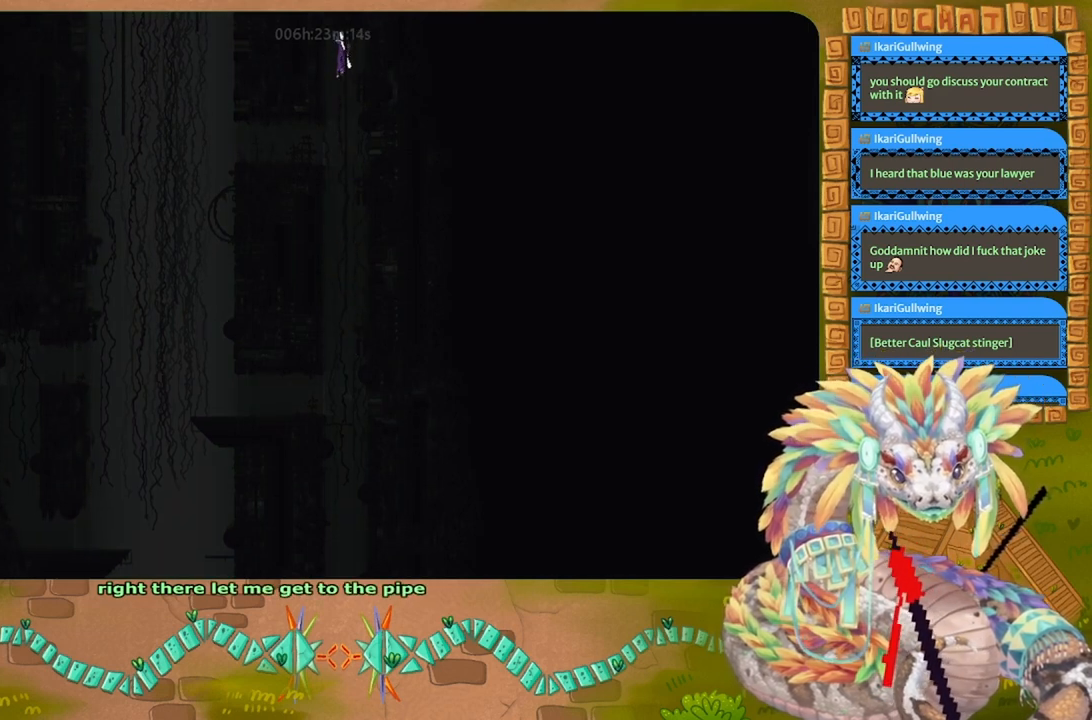
{"keys": ["j", "up"], "events": [[33, "right", "down"], [67, "j", "down"], [100, "right", "up"], [167, "j", "up"], [267, "j", "down"], [333, "j", "up"], [367, "left", "down"], [433, "j", "down"], [500, "left", "up"]]}
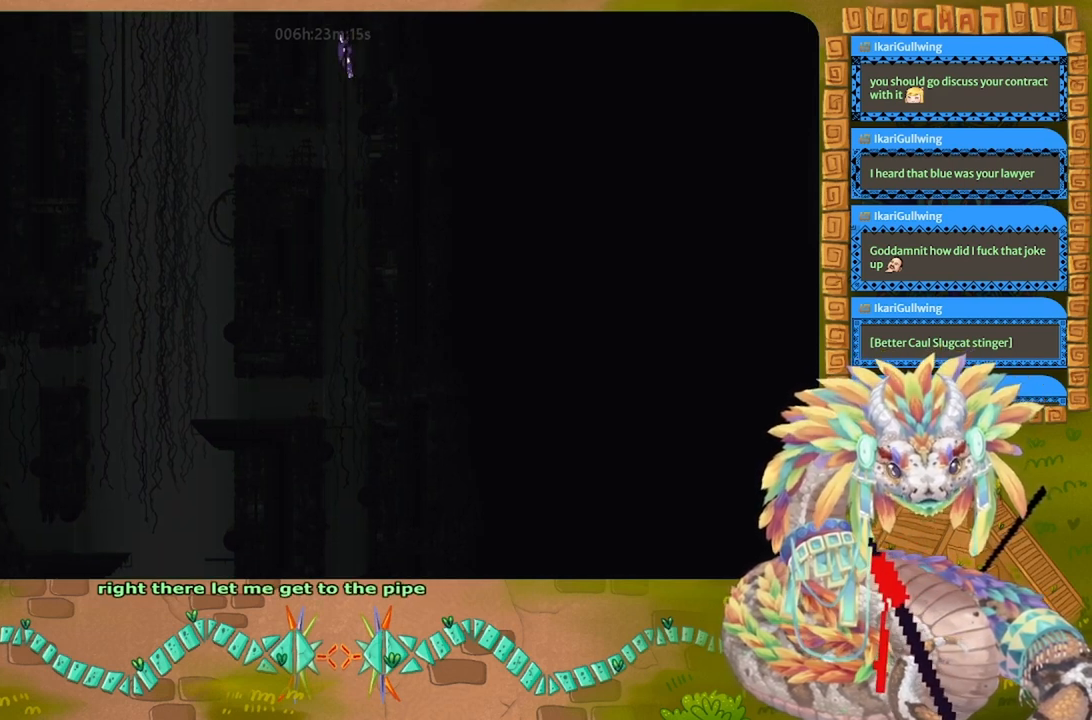
{"keys": ["j", "up"], "events": [[33, "j", "up"], [200, "j", "down"], [333, "j", "up"], [333, "right", "down"], [433, "j", "down"], [467, "right", "up"]]}
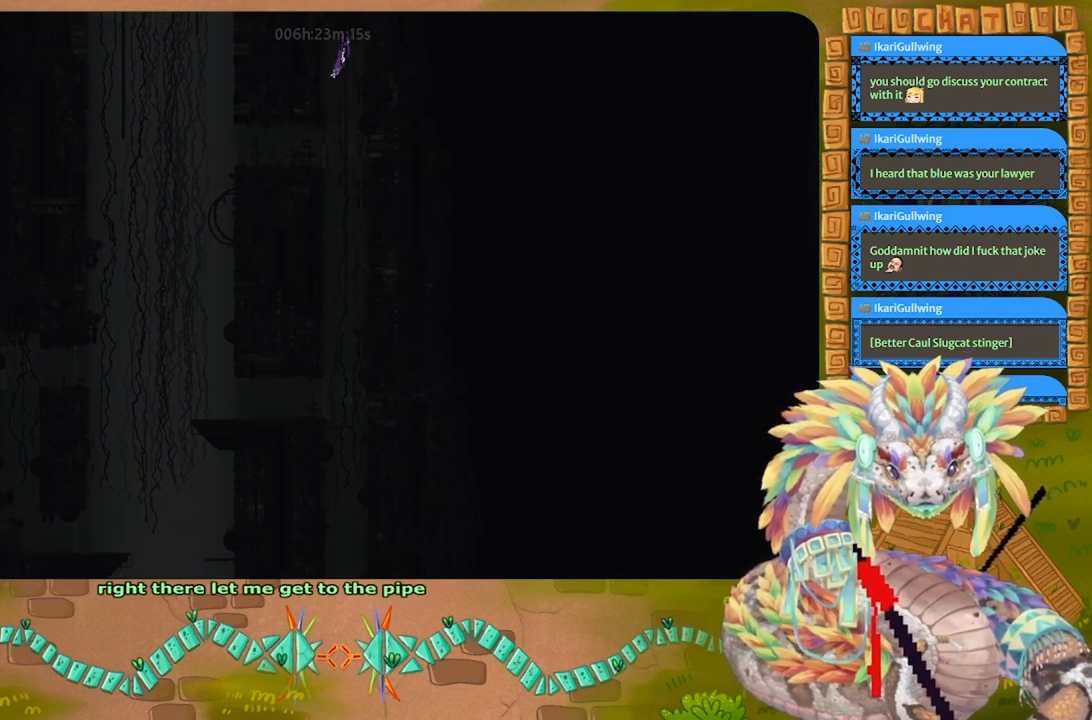
{"keys": [], "events": [[133, "j", "up"], [167, "up", "up"], [233, "left", "down"], [300, "j", "down"], [433, "j", "up"], [433, "left", "up"]]}
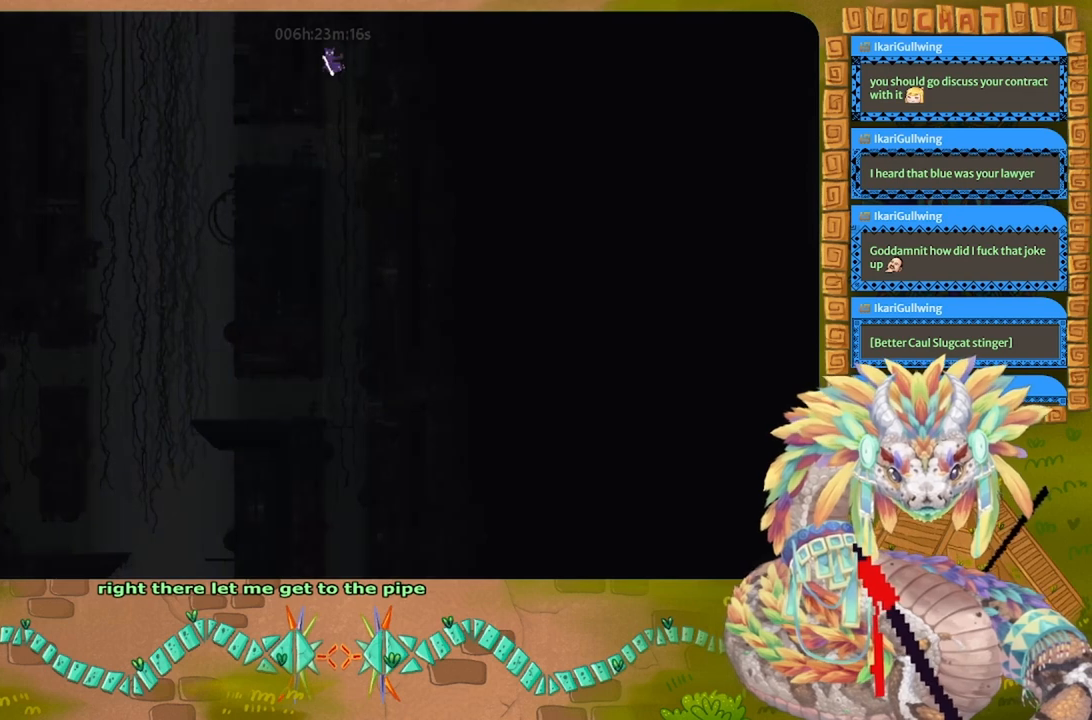
{"keys": ["left"], "events": [[133, "left", "down"]]}
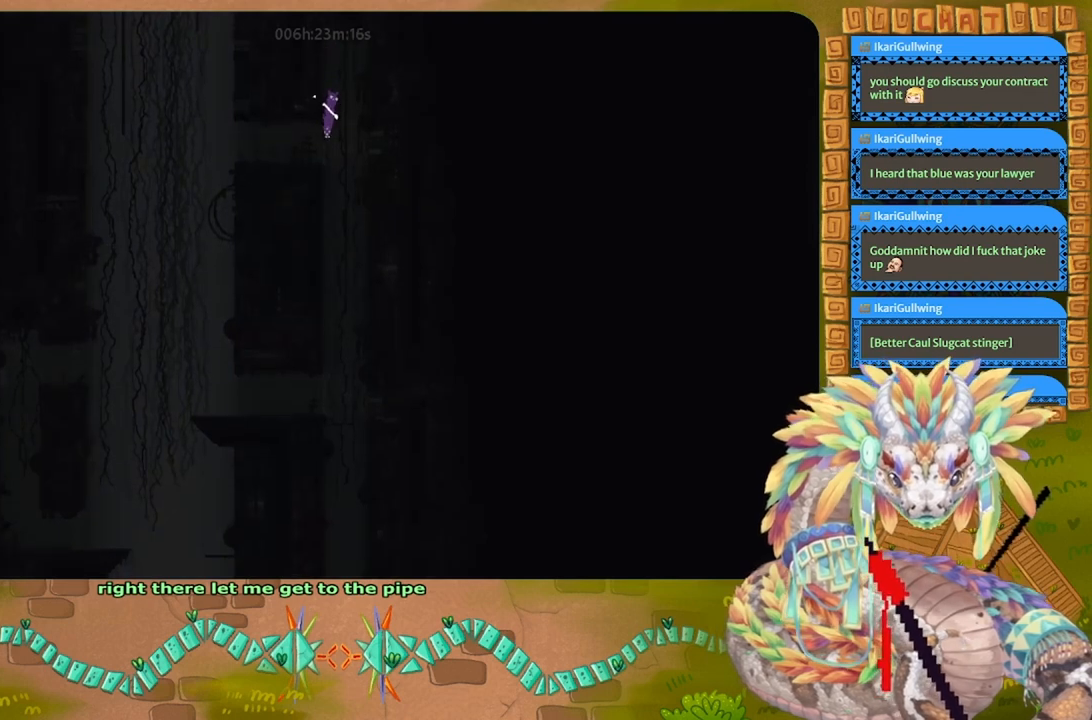
{"keys": ["left", "up"], "events": [[33, "left", "up"], [200, "left", "down"], [467, "up", "down"]]}
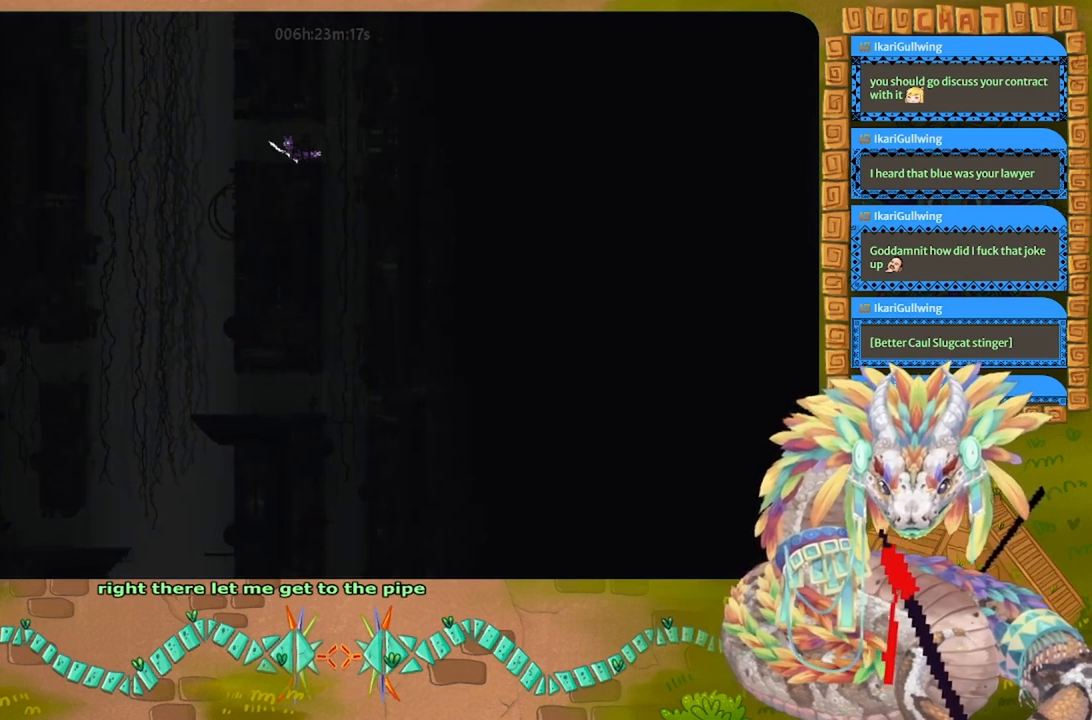
{"keys": ["left"], "events": [[133, "up", "up"], [167, "left", "up"], [433, "left", "down"]]}
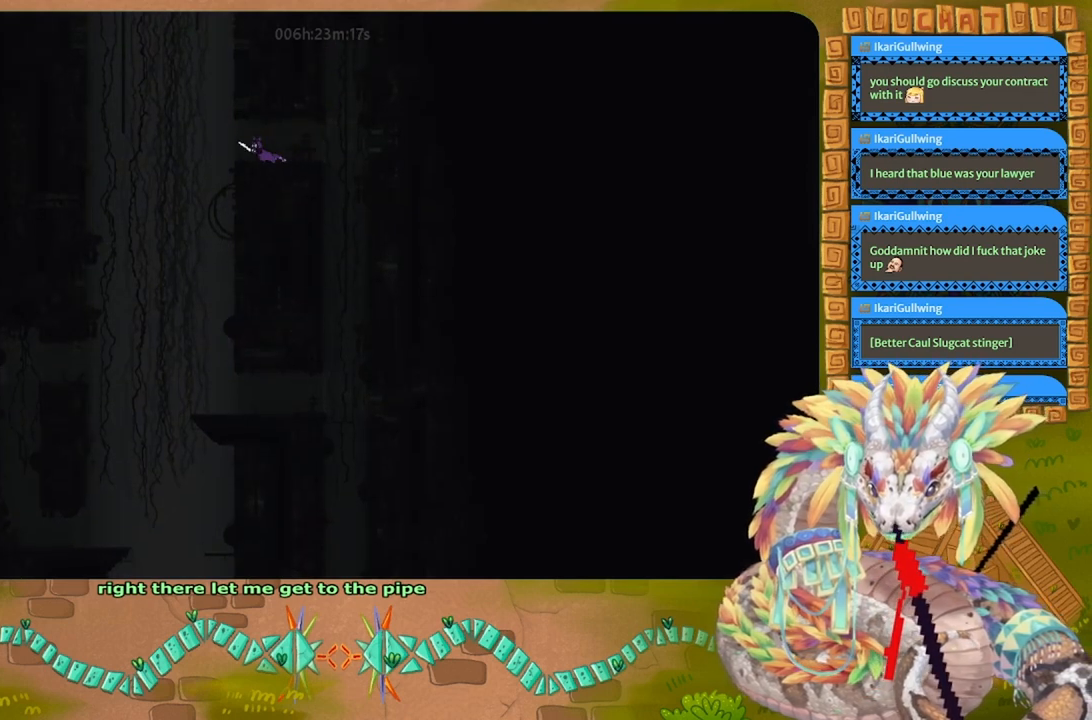
{"keys": ["j"], "events": [[67, "left", "up"], [333, "down", "down"], [367, "j", "down"], [400, "down", "up"]]}